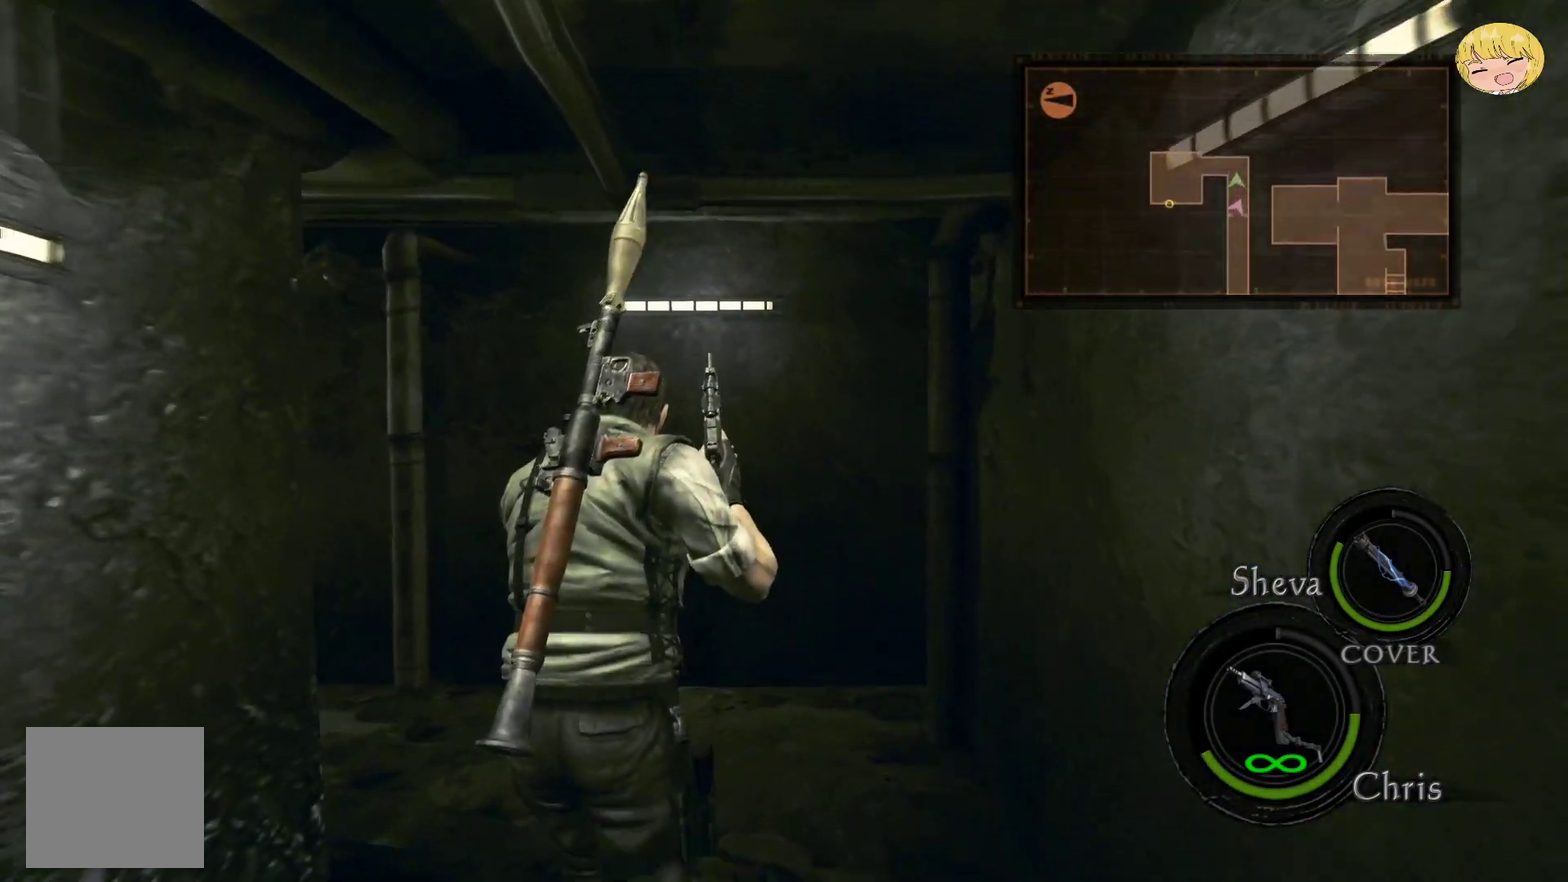
Gameplay with a controller (PlayStation layout); each line is a JSON object with the inputs held at the frame after it. "events" lists button and stick changes between this image and that frame as [ms after this image, input, new state], when the widget could be followed in between. Not read: L1 L3 R1 R3 TOUCHPAD.
{"buttons": ["CROSS"], "left_stick": "left", "right_stick": "center", "events": [[33, "left_stick", "up-left"], [500, "left_stick", "left"]]}
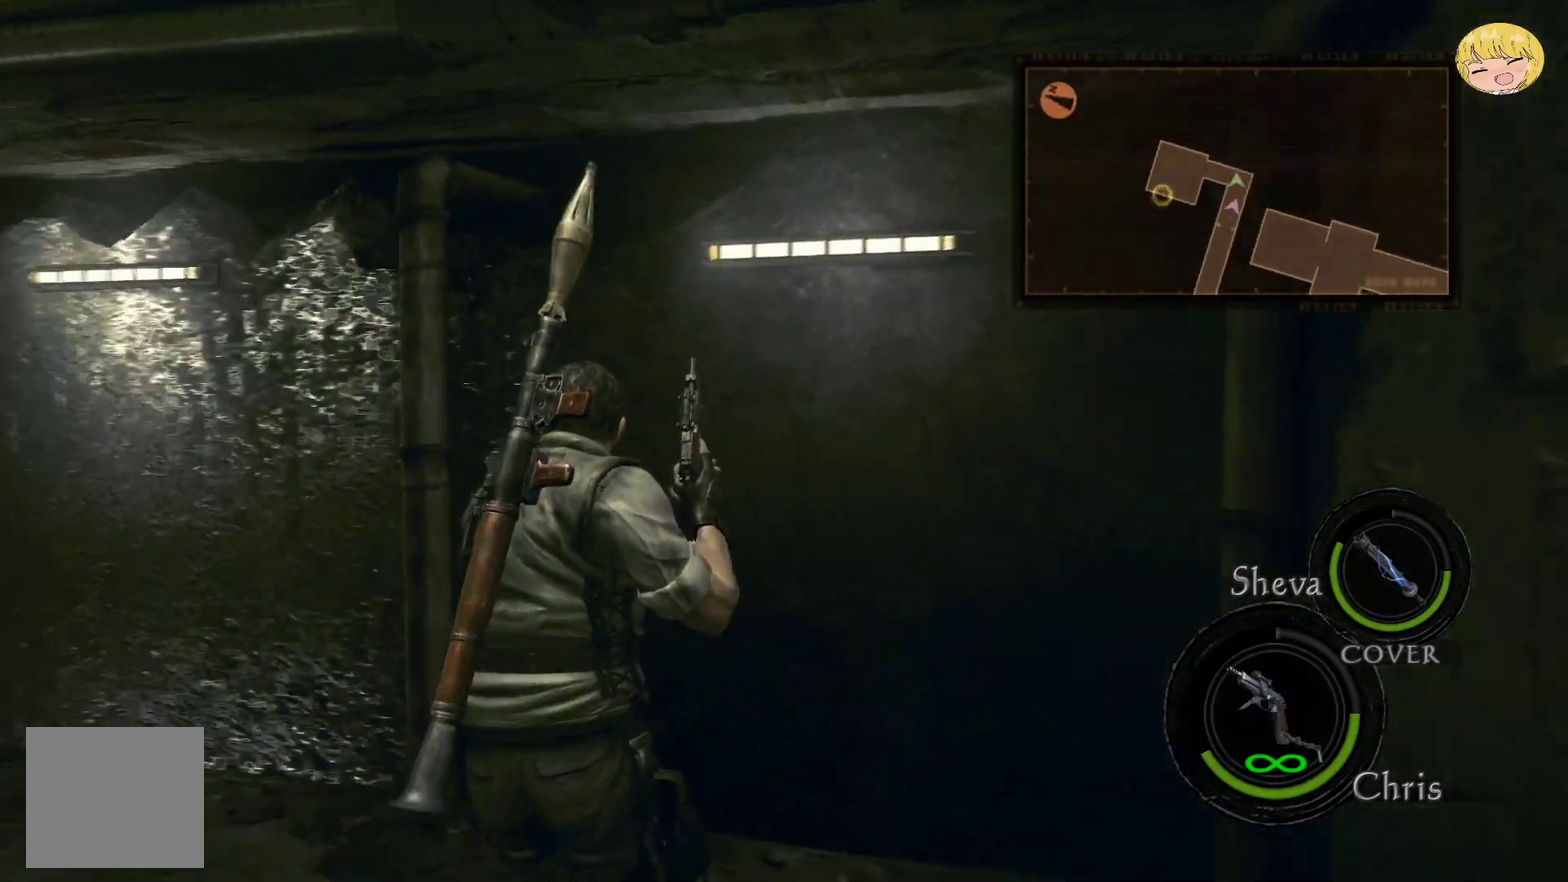
{"buttons": ["CROSS"], "left_stick": "up-left", "right_stick": "center", "events": [[50, "CROSS", "up"], [300, "CROSS", "down"], [333, "left_stick", "up-left"]]}
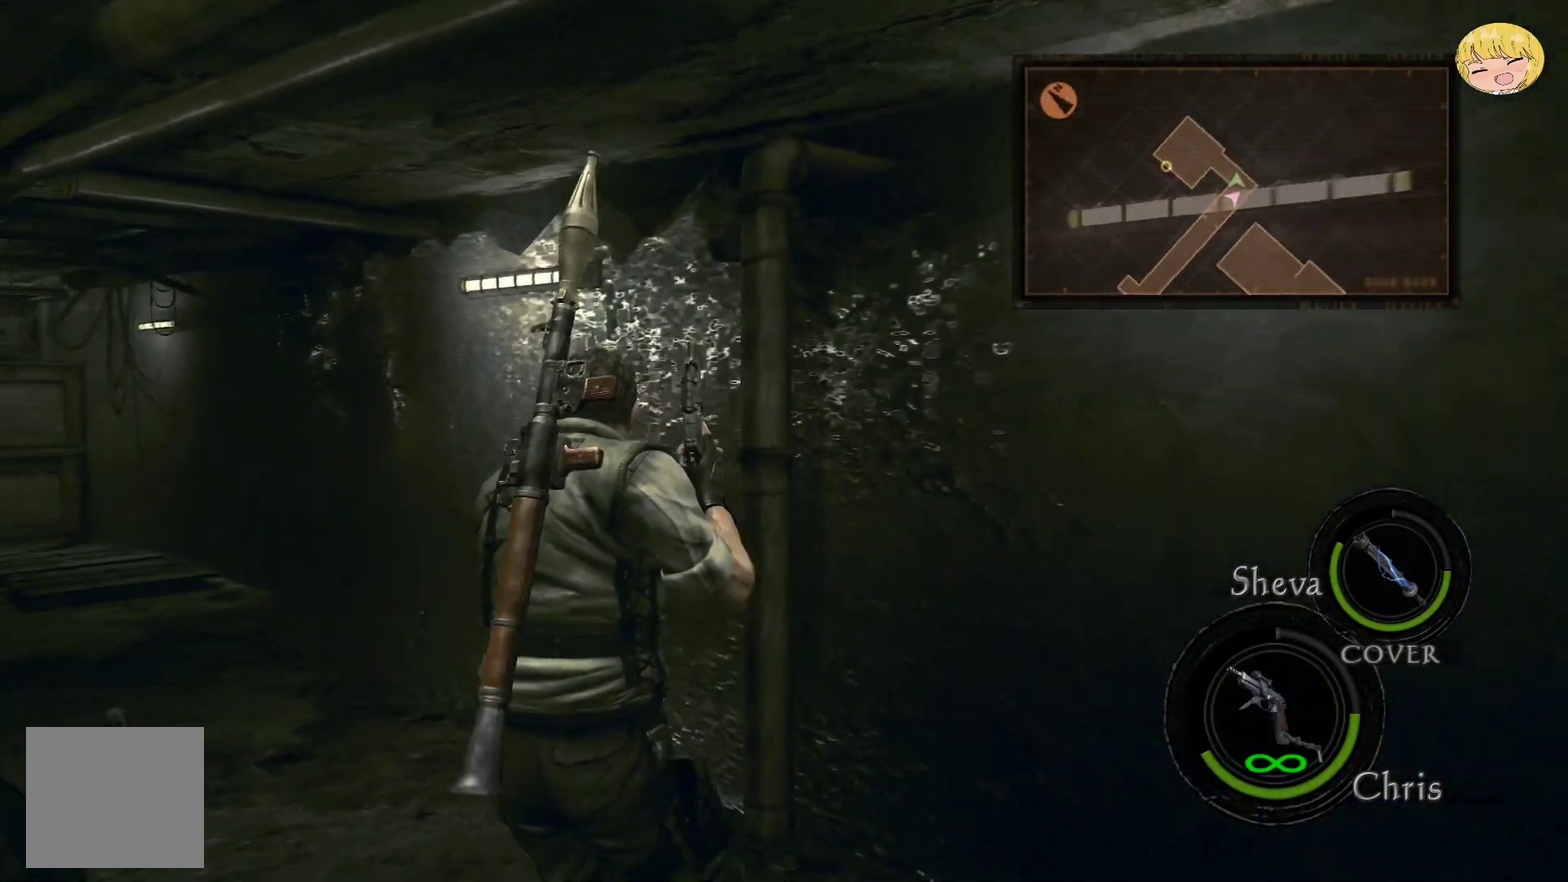
{"buttons": ["CROSS"], "left_stick": "up-left", "right_stick": "center", "events": [[17, "left_stick", "left"], [350, "left_stick", "up-left"]]}
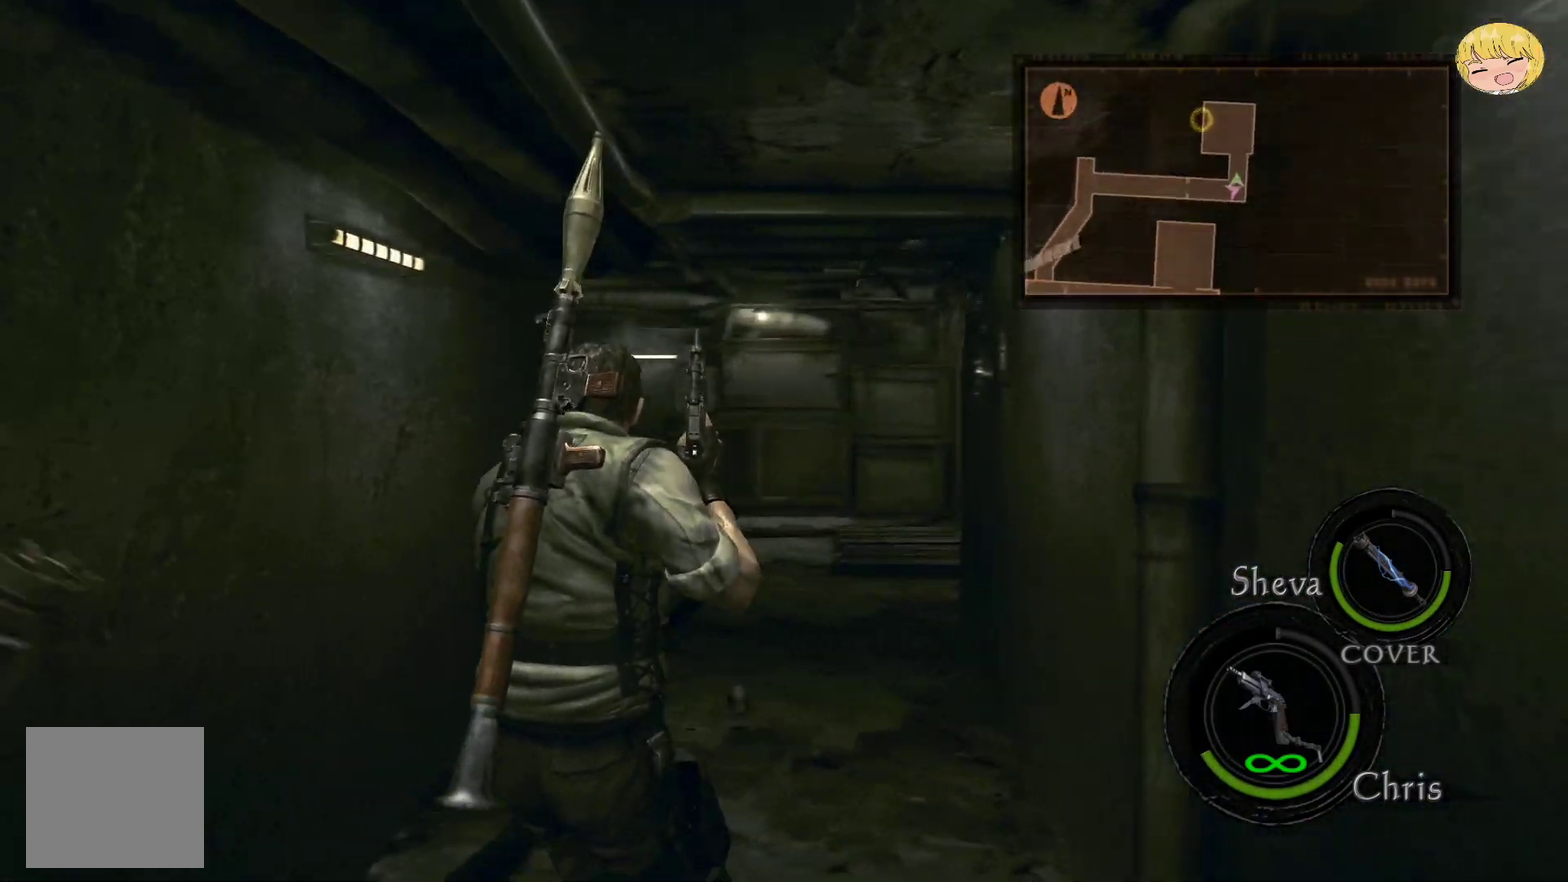
{"buttons": ["CROSS"], "left_stick": "up", "right_stick": "center", "events": [[67, "left_stick", "up"]]}
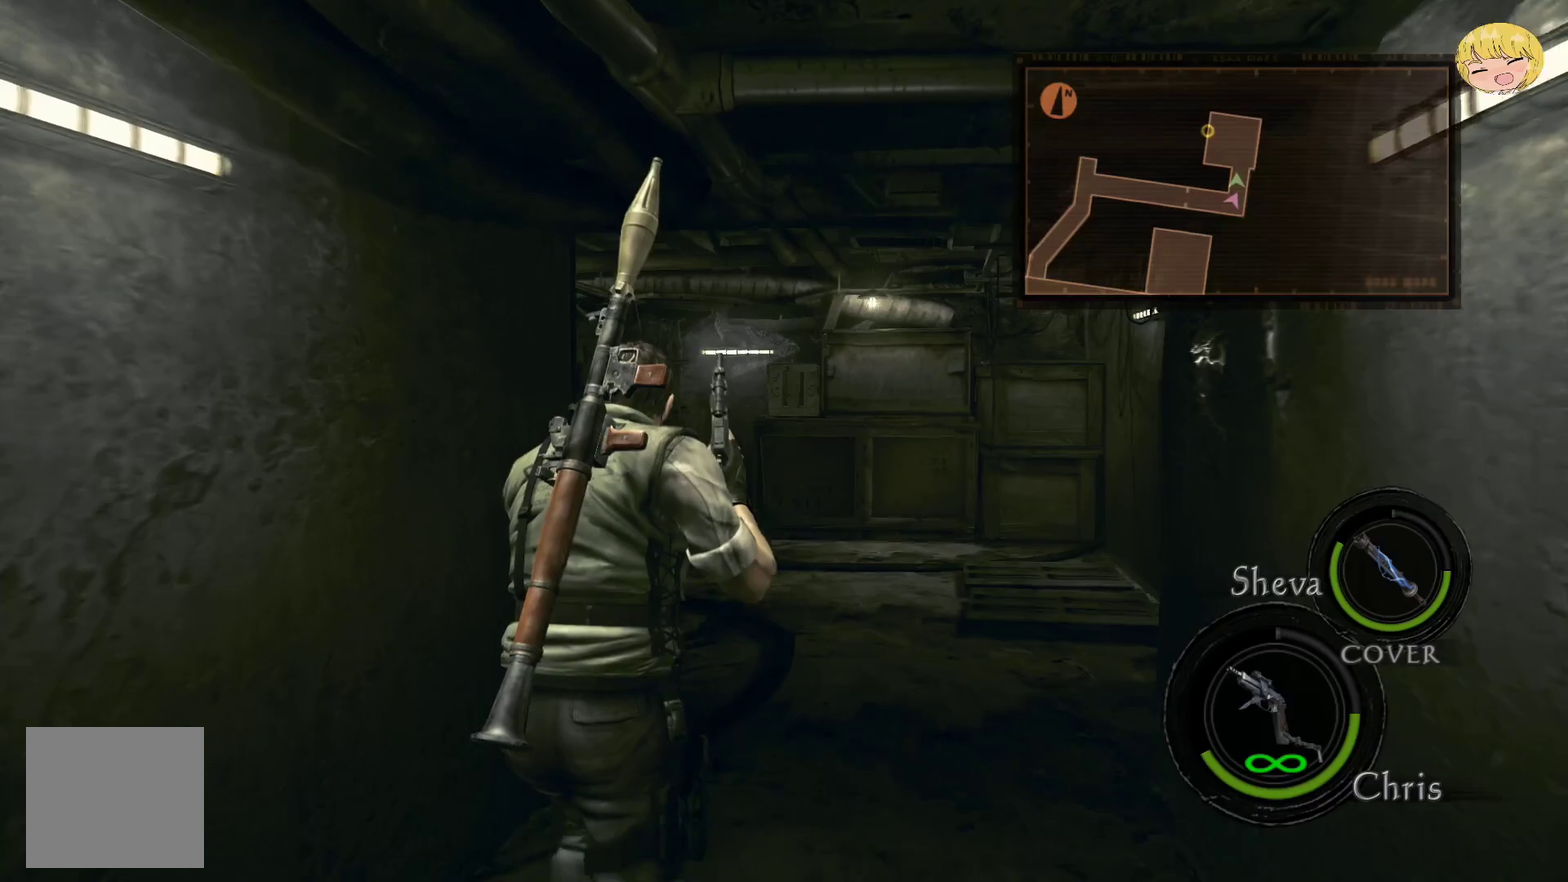
{"buttons": ["CROSS"], "left_stick": "up-left", "right_stick": "center", "events": [[250, "left_stick", "up-left"]]}
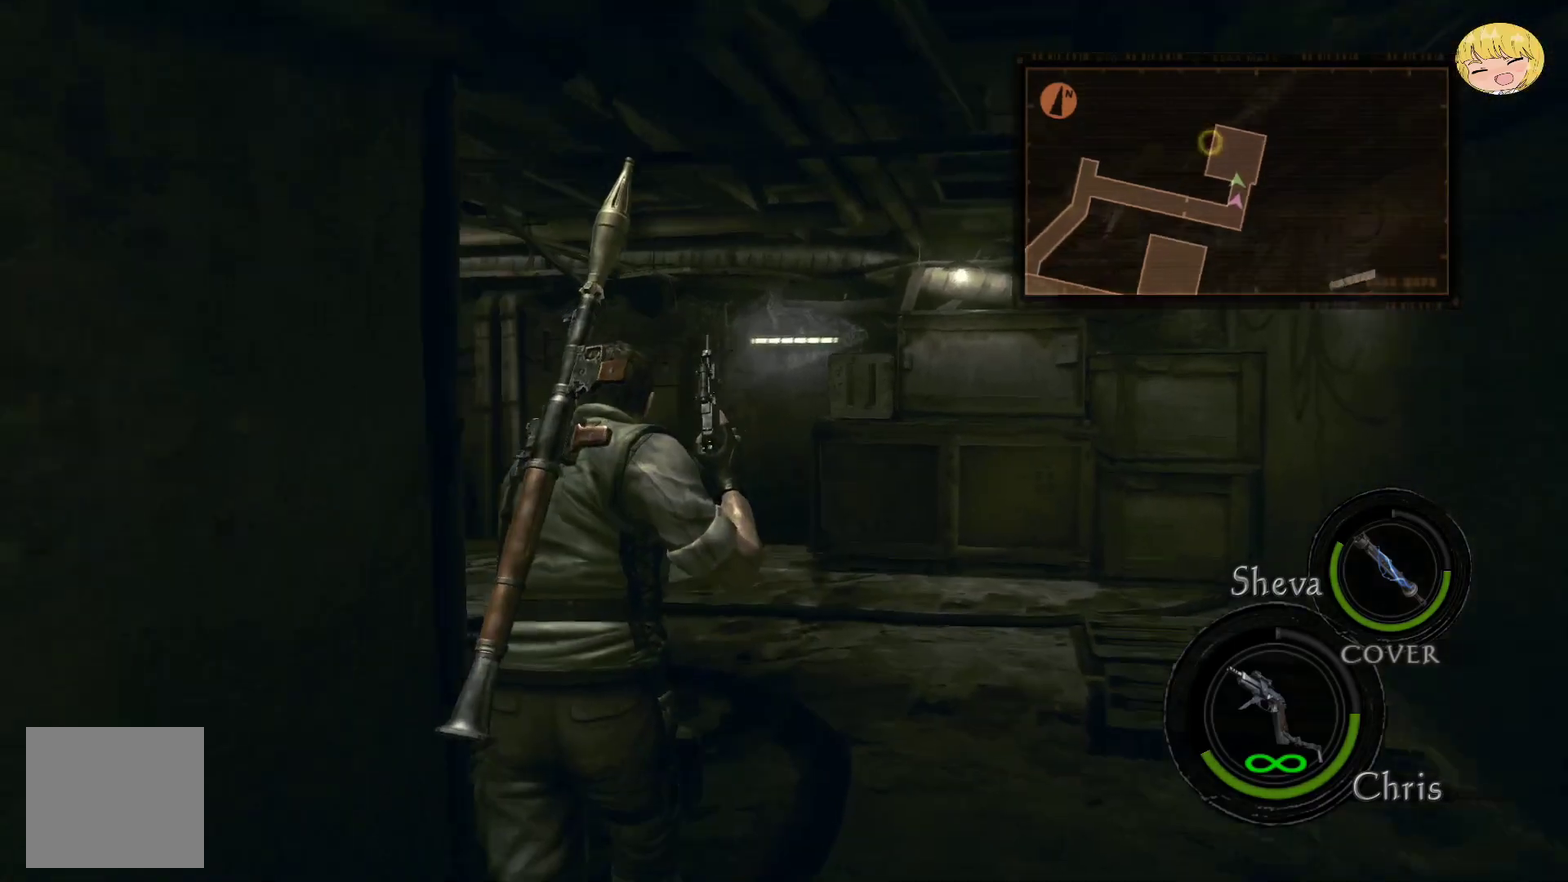
{"buttons": ["CROSS"], "left_stick": "up-left", "right_stick": "center", "events": []}
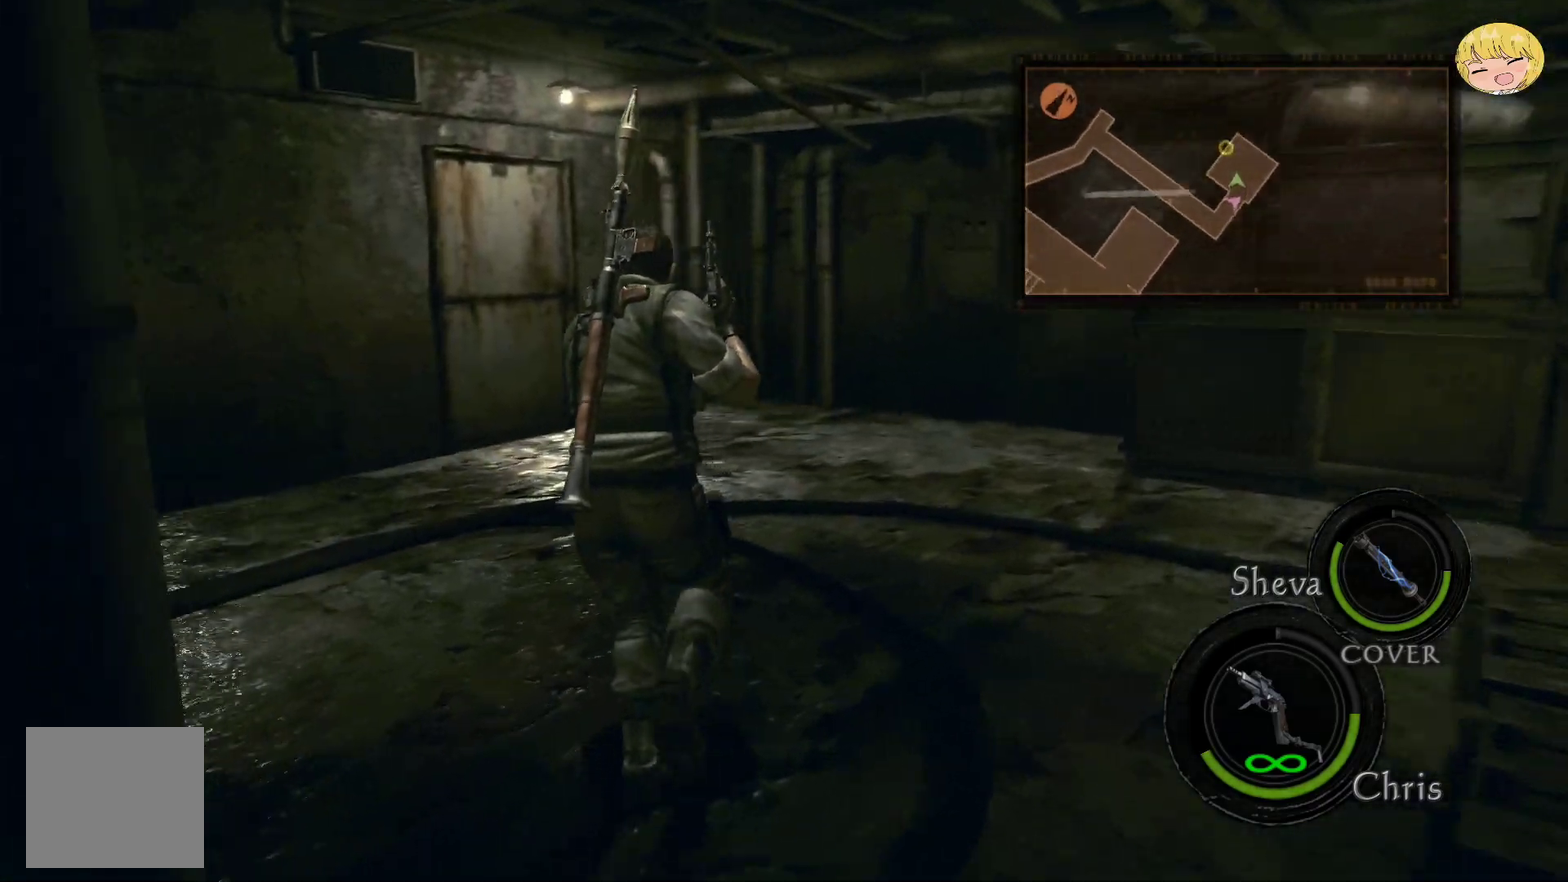
{"buttons": ["CROSS"], "left_stick": "up", "right_stick": "center", "events": [[500, "left_stick", "up"]]}
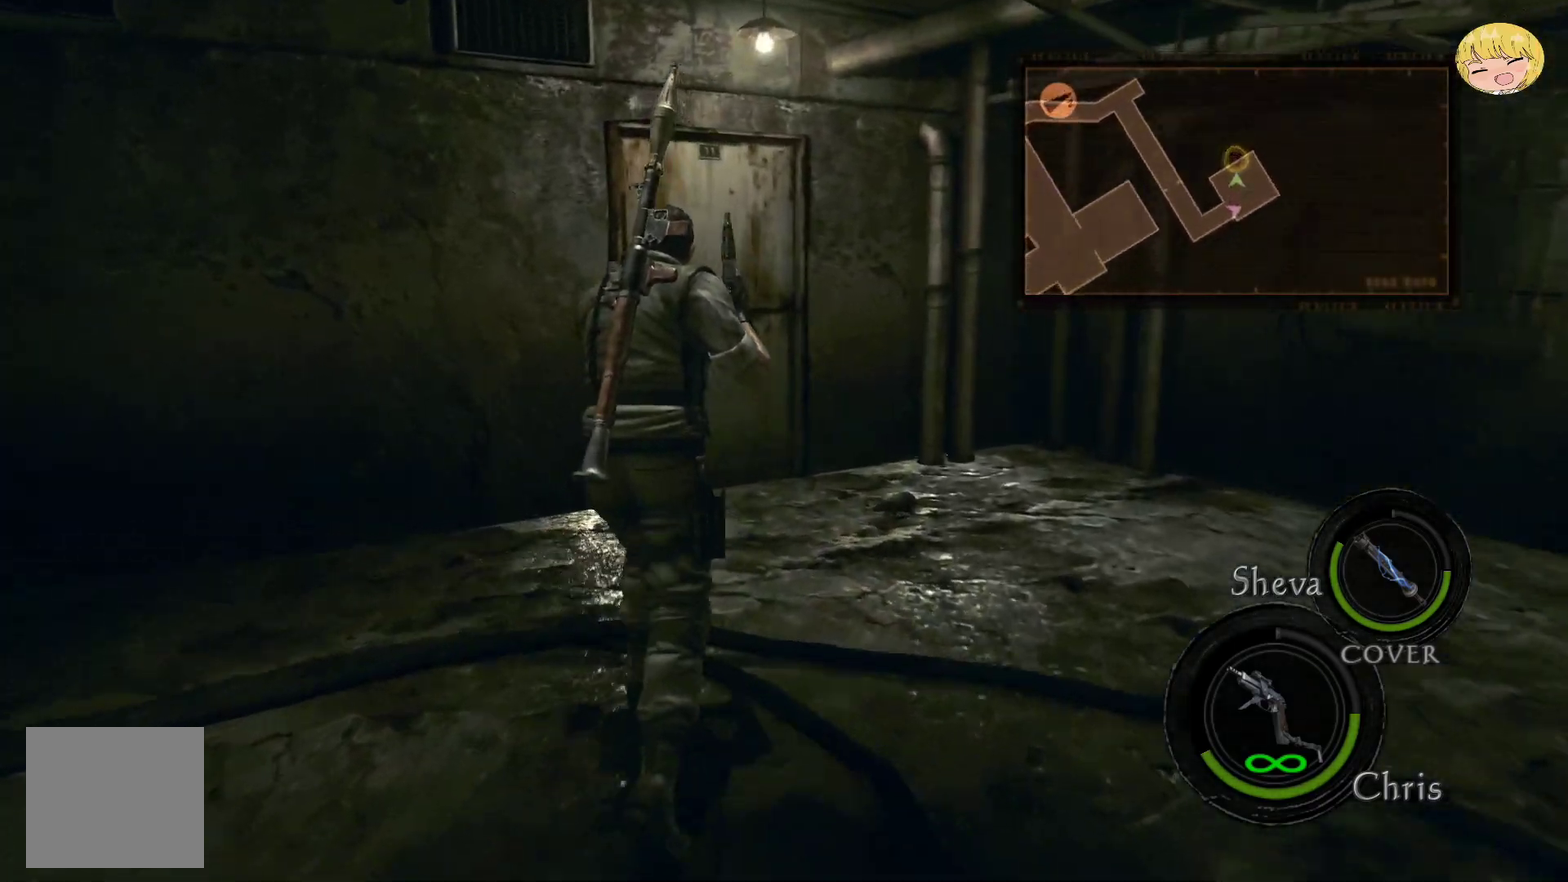
{"buttons": ["CROSS"], "left_stick": "up-left", "right_stick": "center", "events": [[283, "left_stick", "up-left"]]}
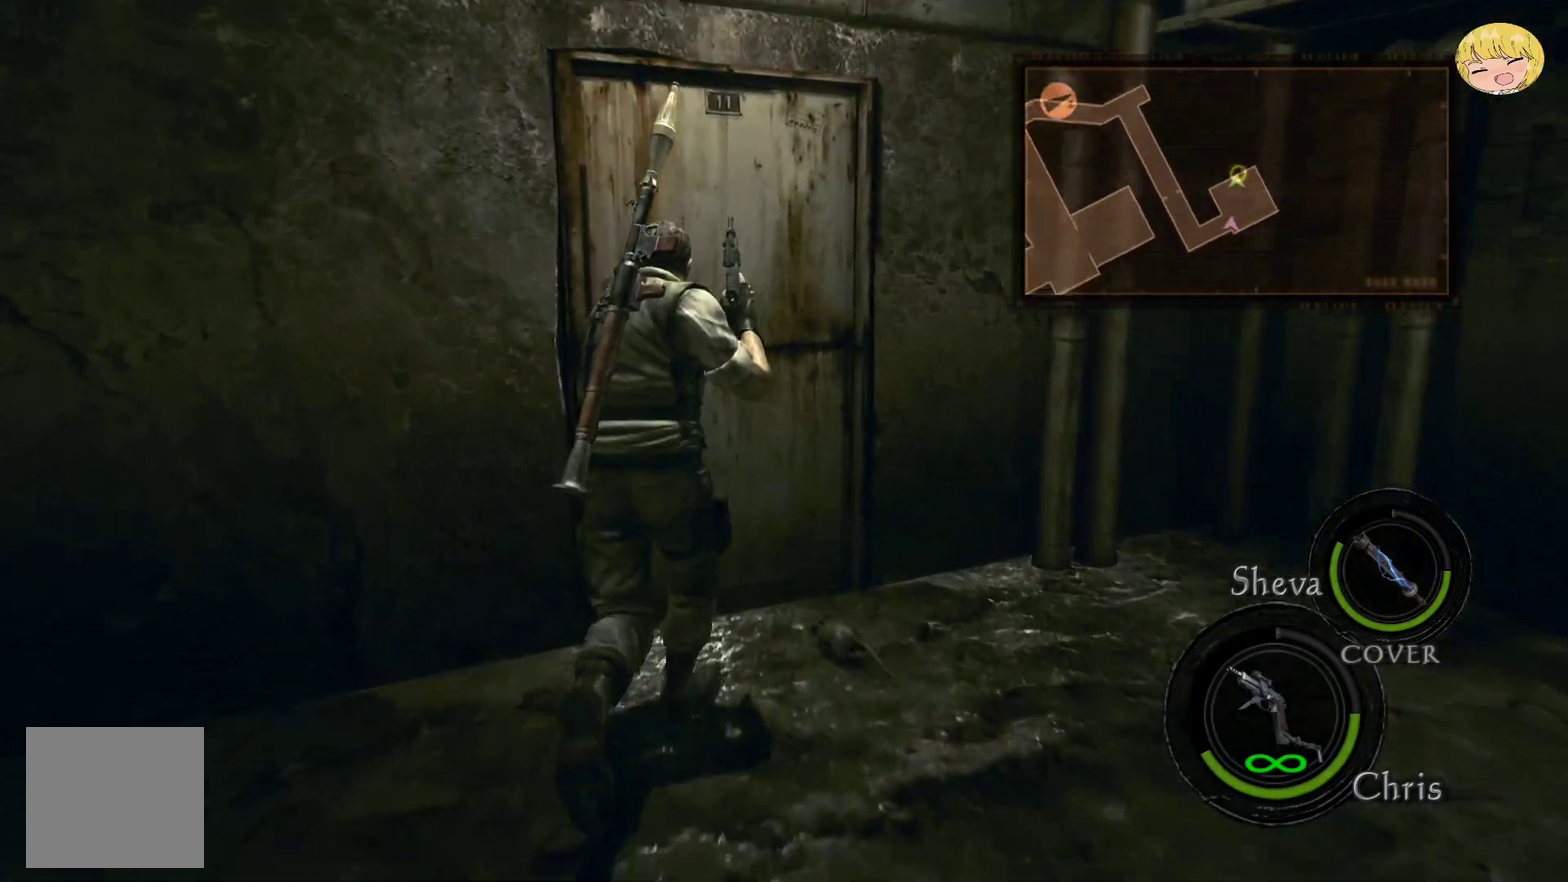
{"buttons": [], "left_stick": "center", "right_stick": "center", "events": [[150, "CIRCLE", "down"], [150, "CROSS", "up"], [150, "left_stick", "up"], [317, "CIRCLE", "up"], [350, "left_stick", "center"]]}
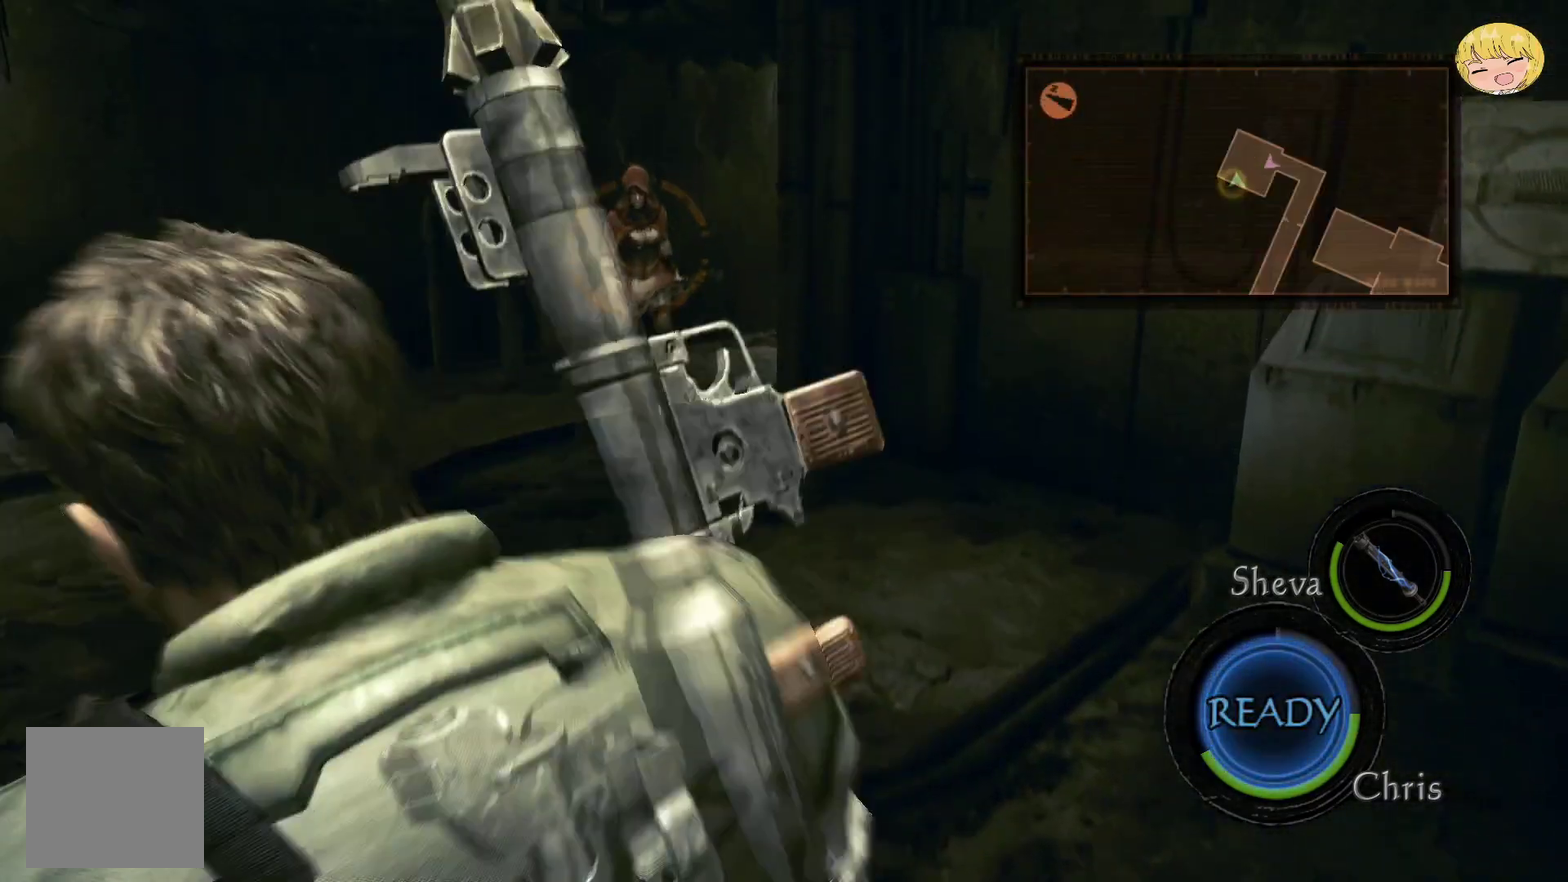
{"buttons": [], "left_stick": "center", "right_stick": "center", "events": [[133, "CIRCLE", "down"], [217, "CIRCLE", "up"]]}
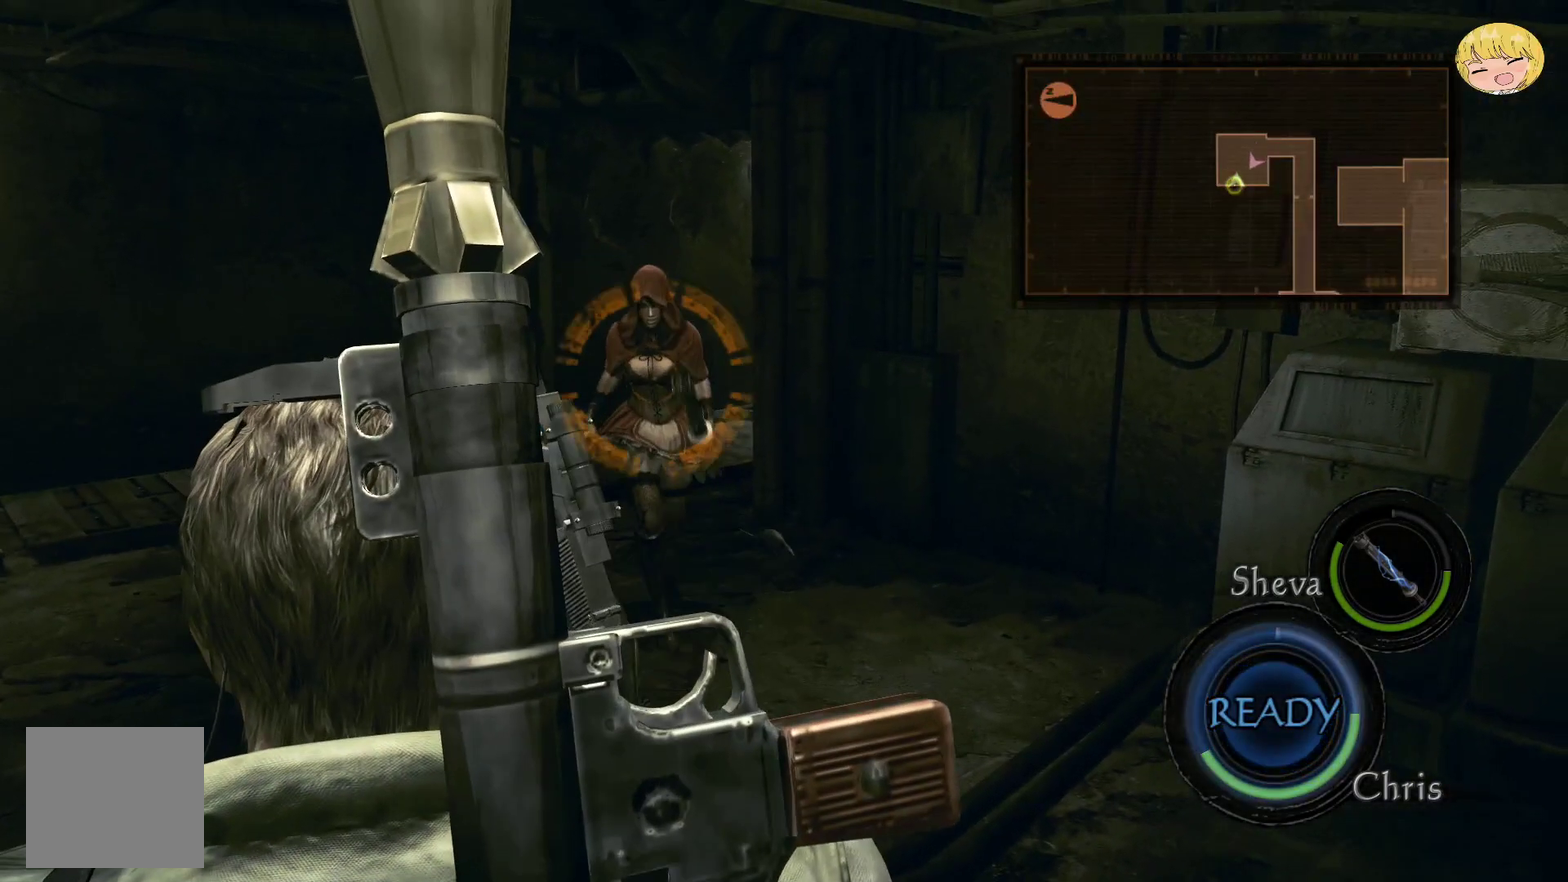
{"buttons": [], "left_stick": "center", "right_stick": "center", "events": []}
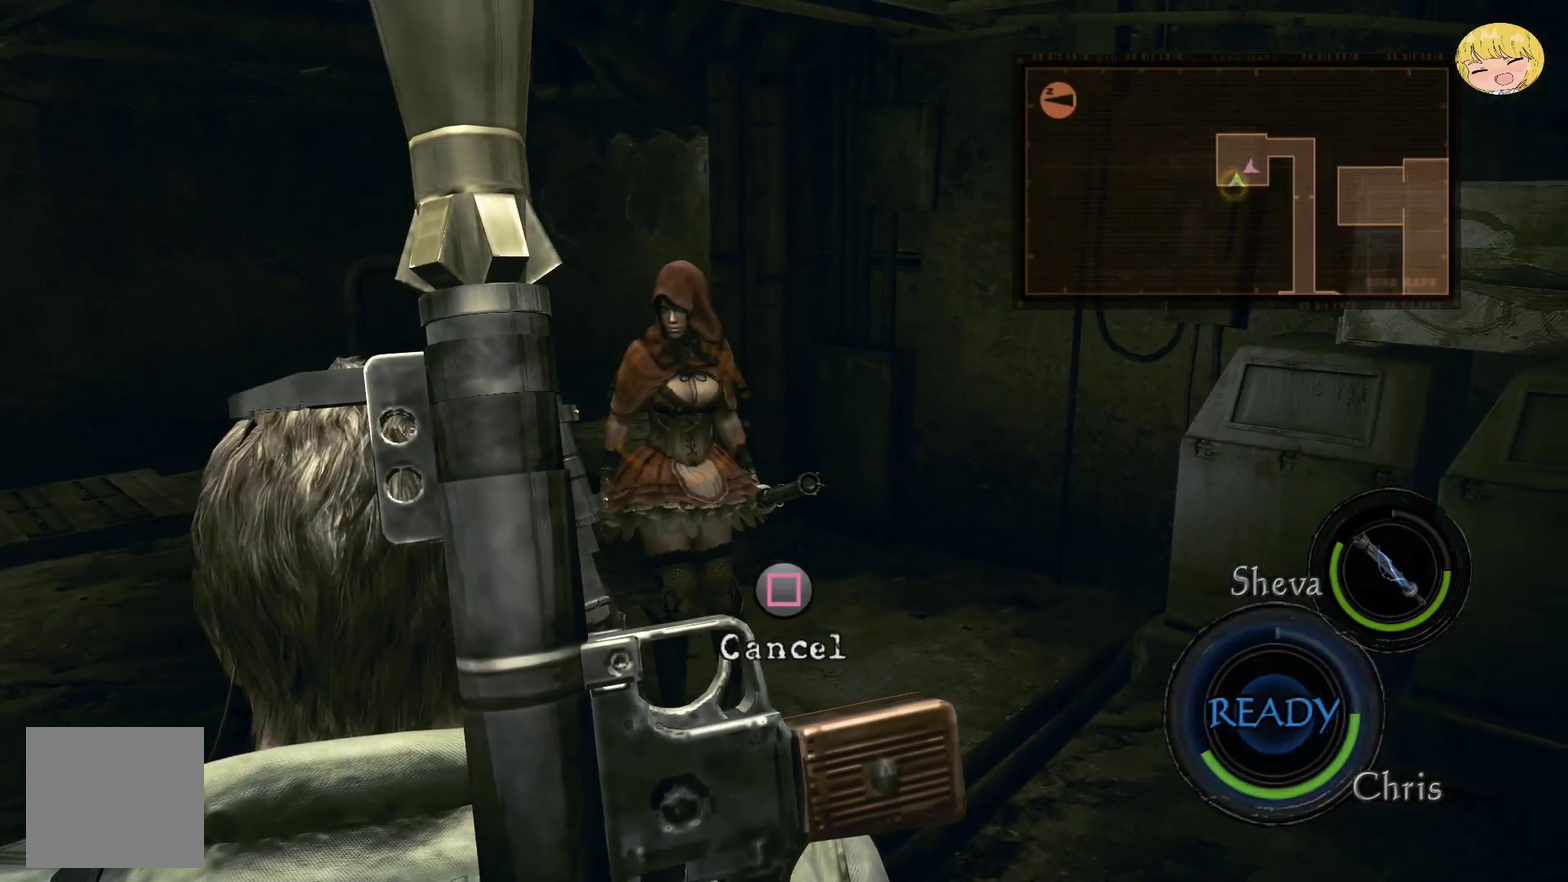
{"buttons": [], "left_stick": "center", "right_stick": "center", "events": [[117, "CIRCLE", "down"], [250, "CIRCLE", "up"]]}
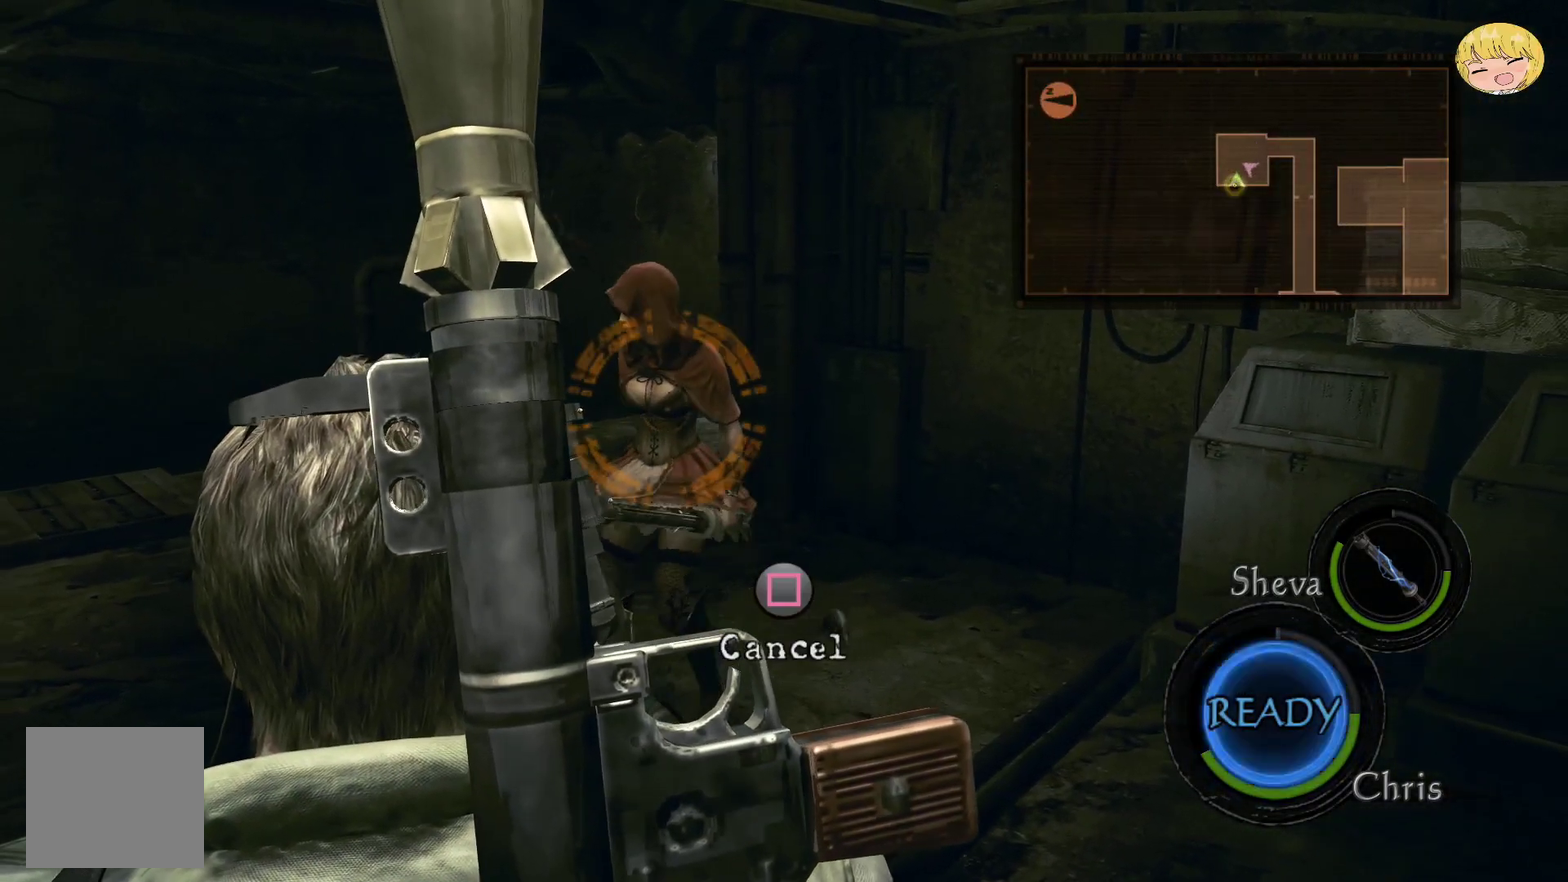
{"buttons": ["CIRCLE"], "left_stick": "center", "right_stick": "center", "events": [[50, "CIRCLE", "down"], [150, "CIRCLE", "up"], [450, "CIRCLE", "down"]]}
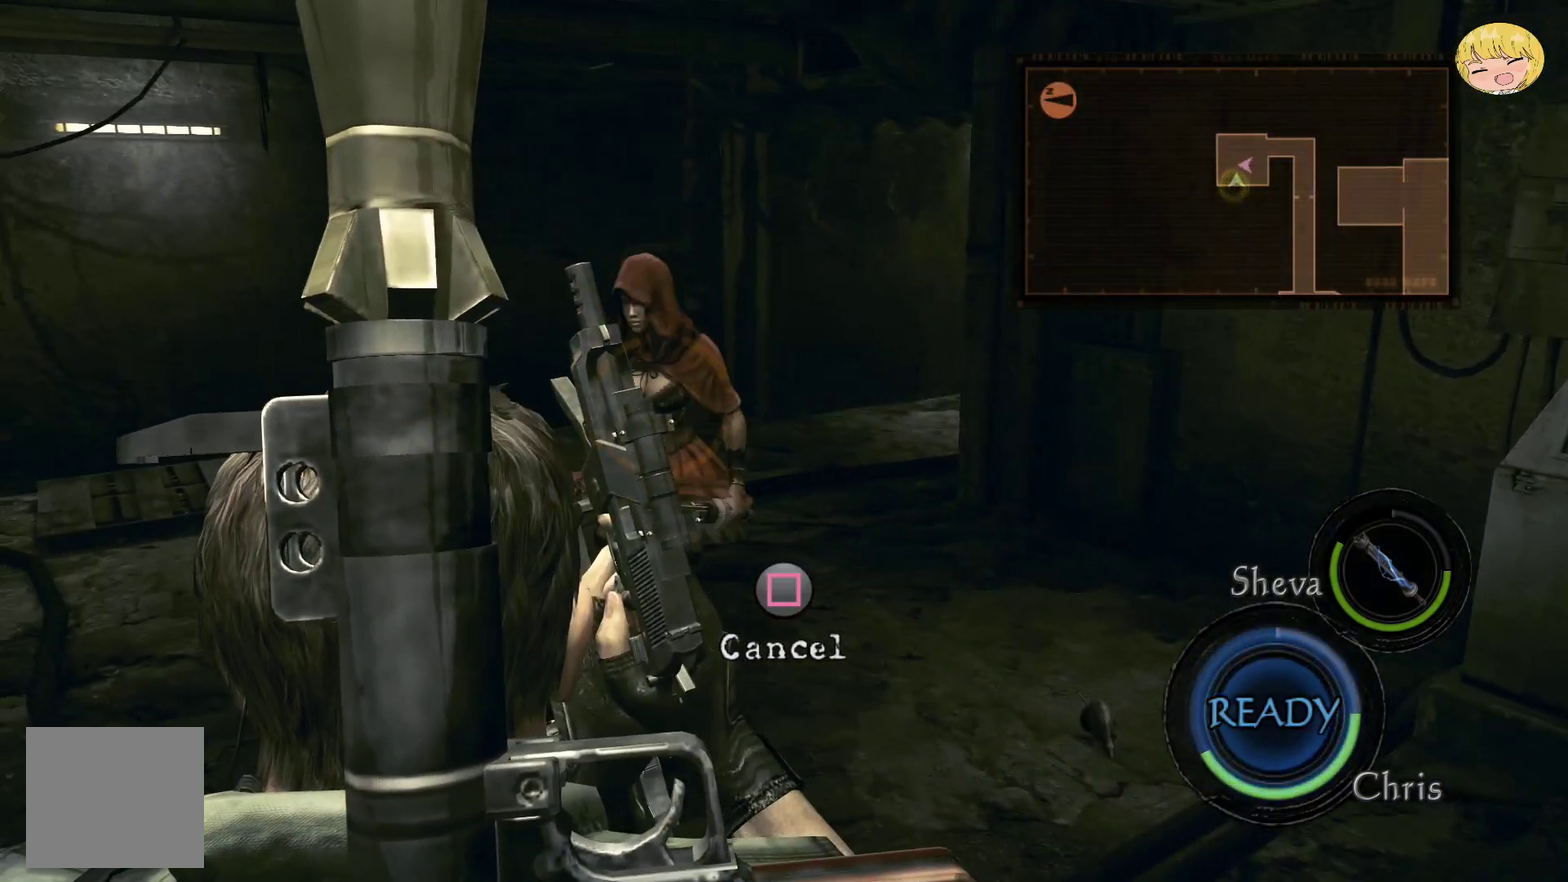
{"buttons": [], "left_stick": "center", "right_stick": "center", "events": [[50, "CIRCLE", "up"], [150, "CIRCLE", "down"], [250, "CIRCLE", "up"]]}
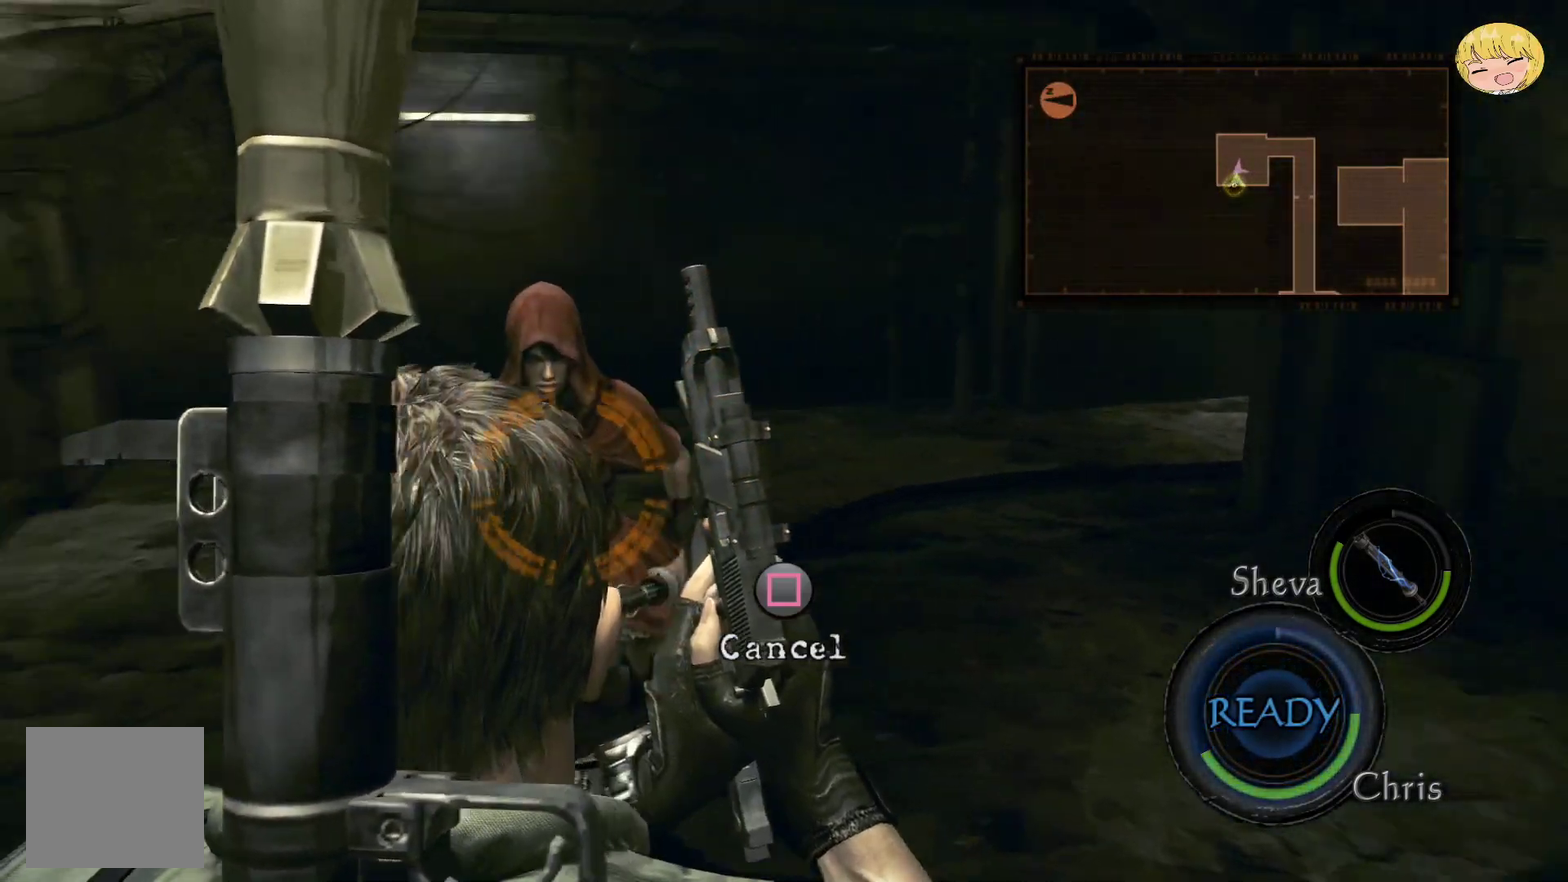
{"buttons": [], "left_stick": "center", "right_stick": "center", "events": []}
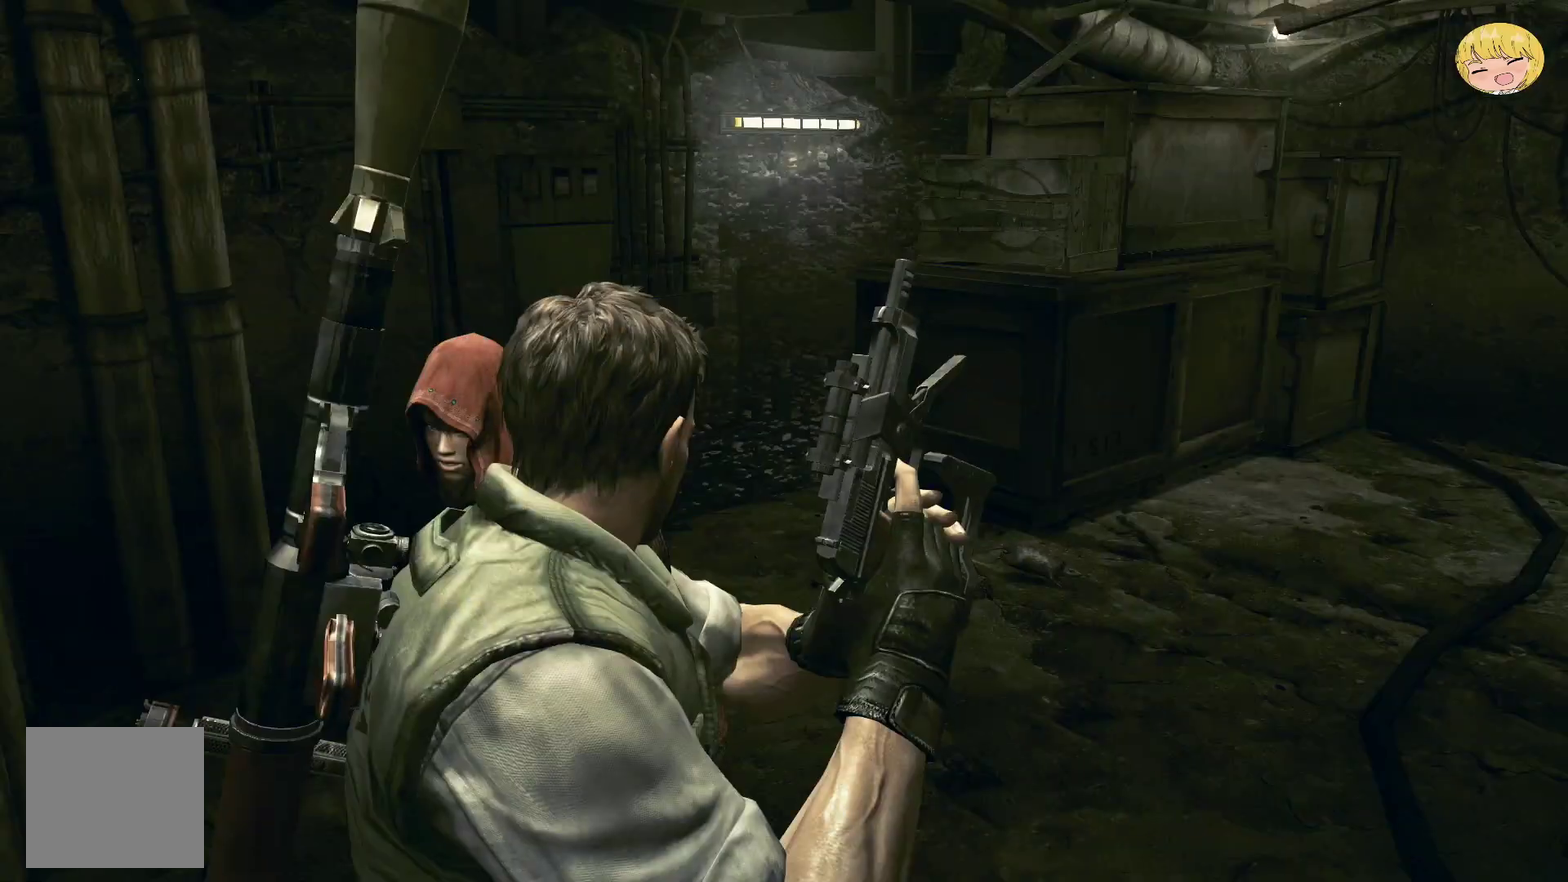
{"buttons": [], "left_stick": "center", "right_stick": "center", "events": []}
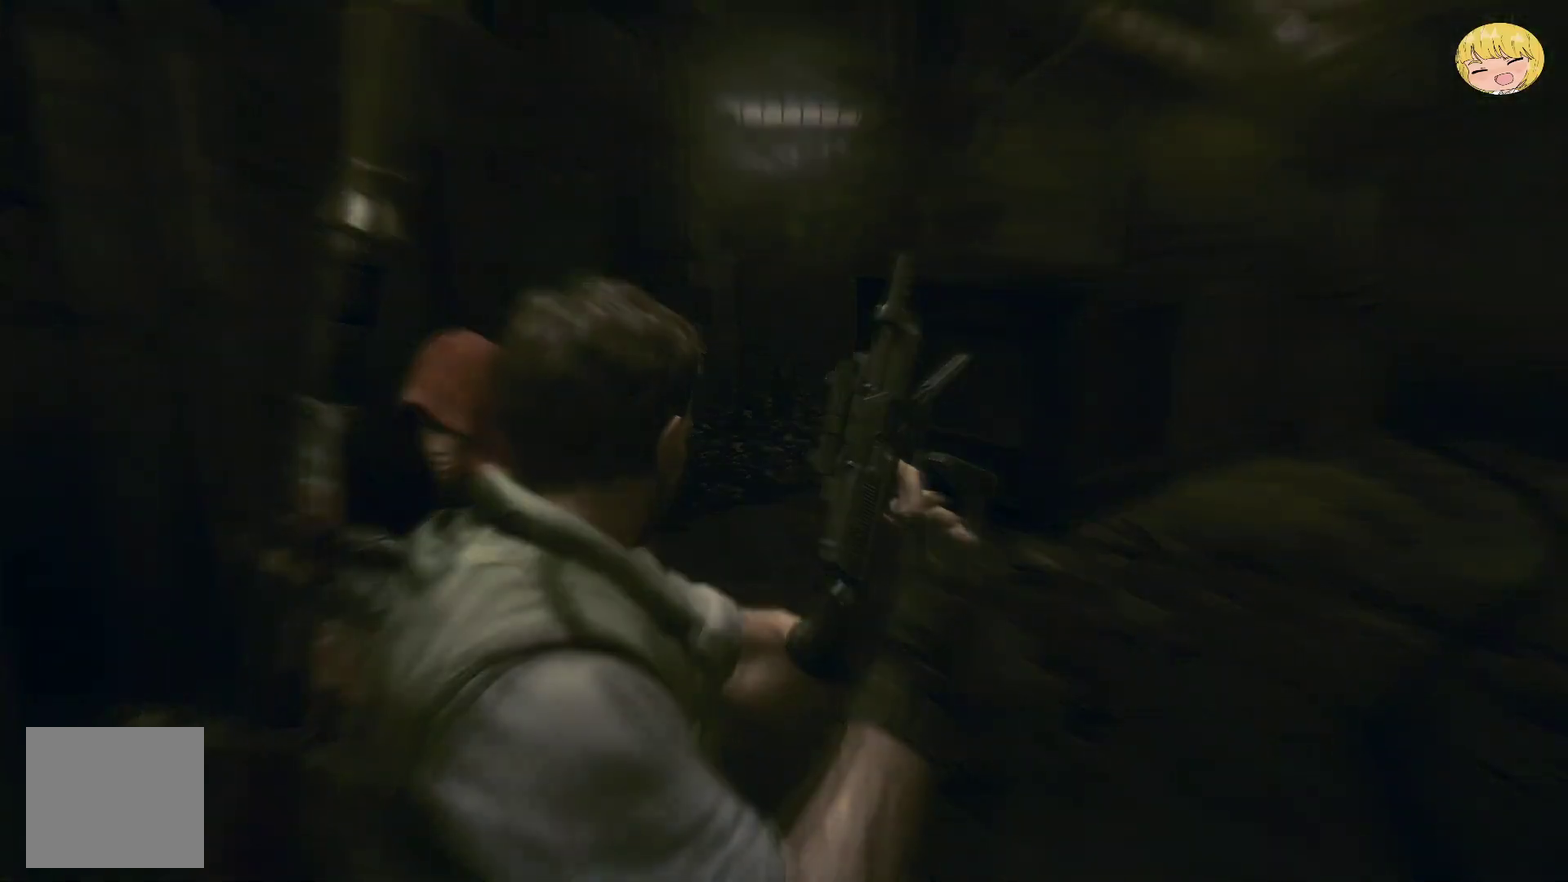
{"buttons": [], "left_stick": "center", "right_stick": "center", "events": []}
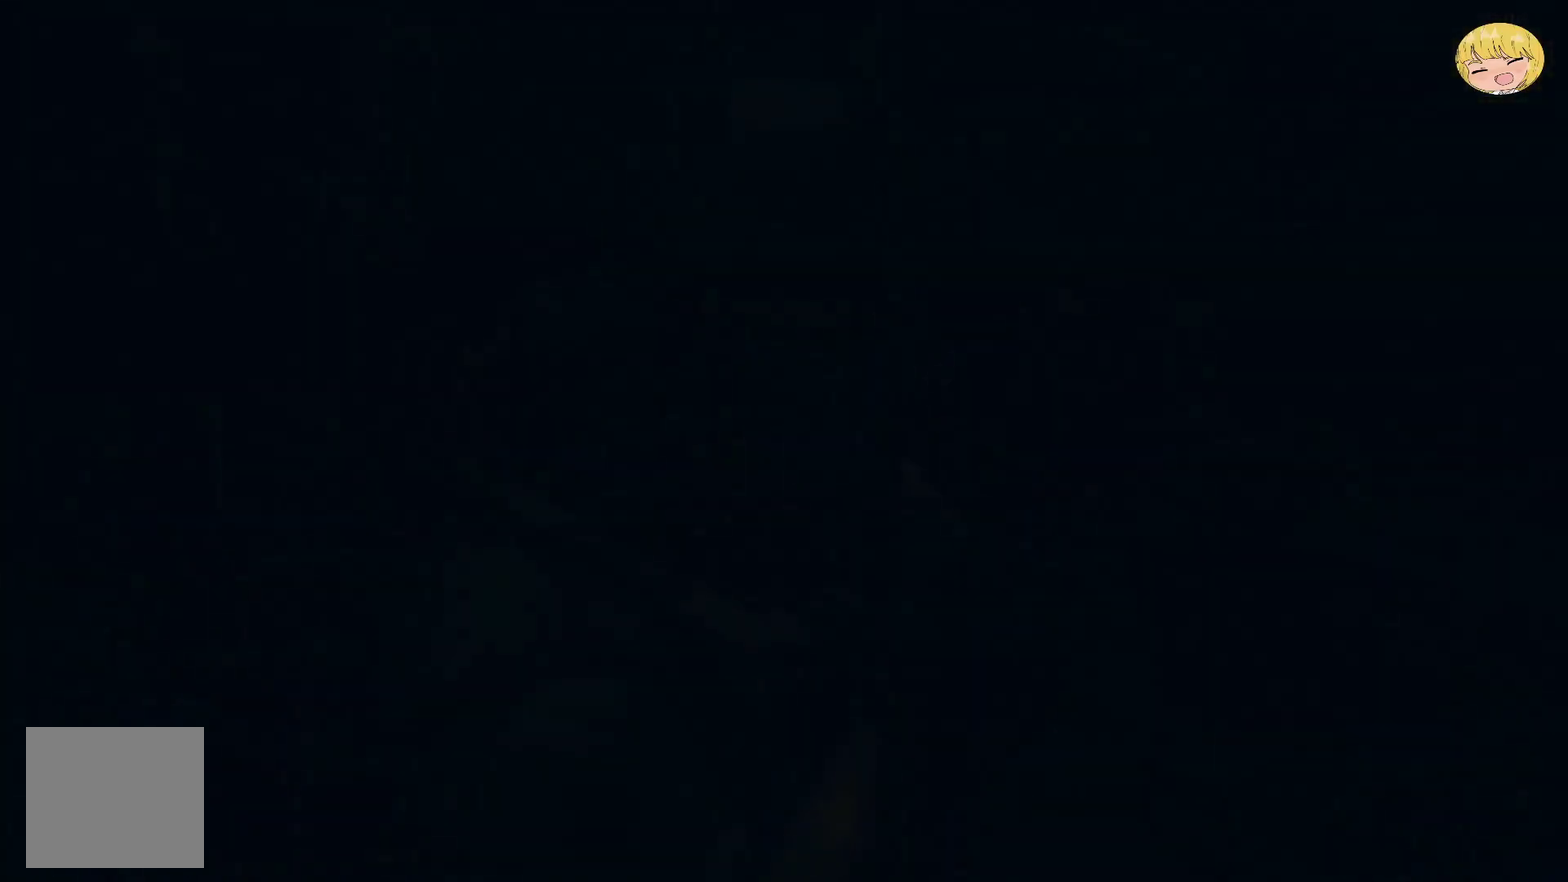
{"buttons": [], "left_stick": "center", "right_stick": "center", "events": []}
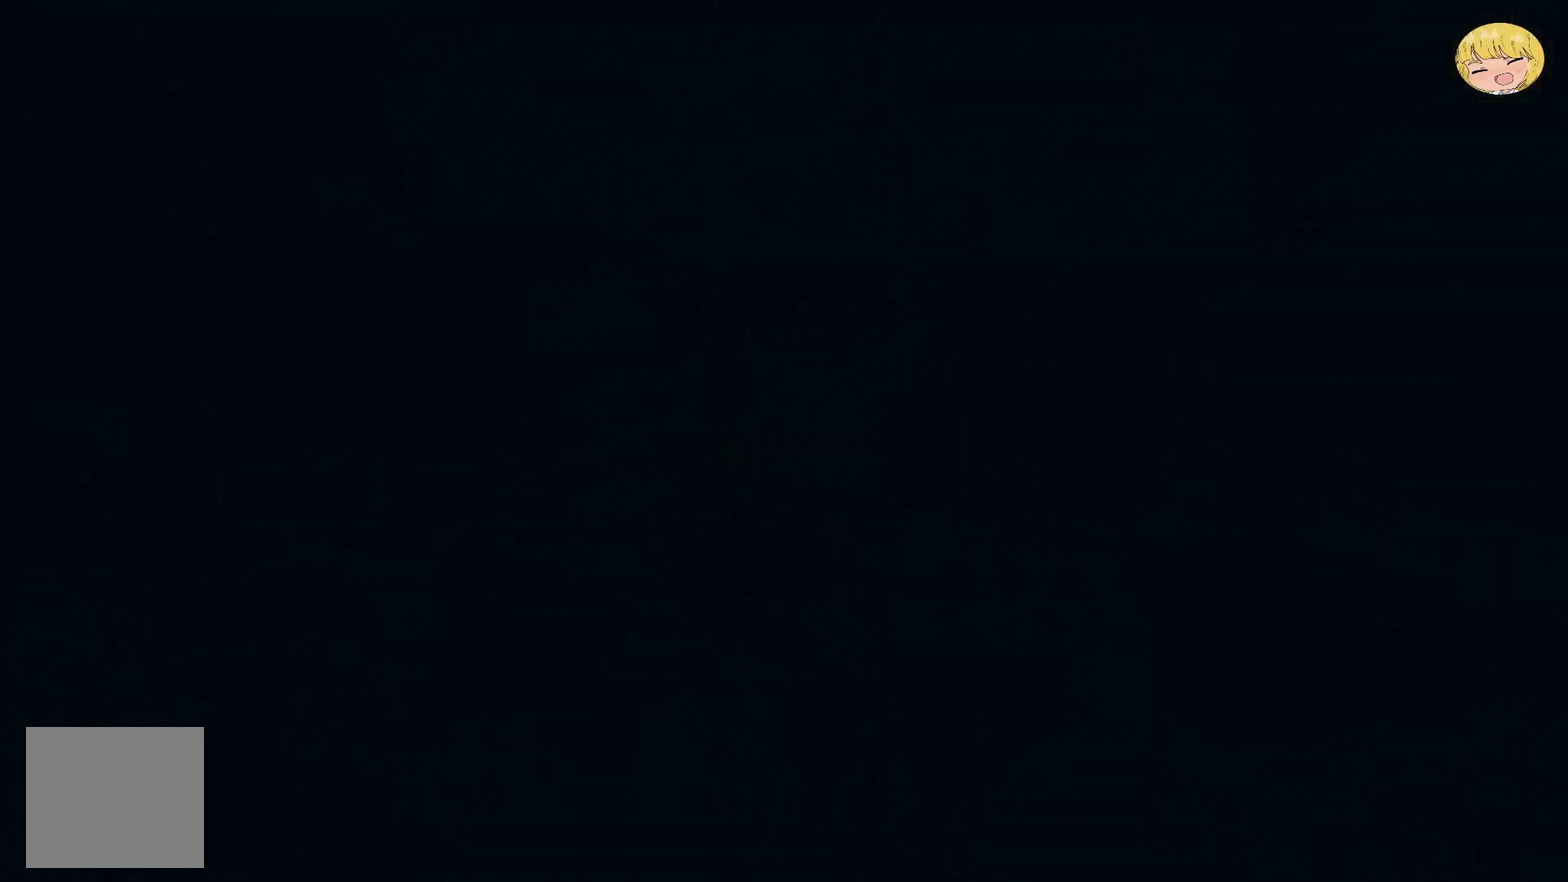
{"buttons": [], "left_stick": "center", "right_stick": "center", "events": []}
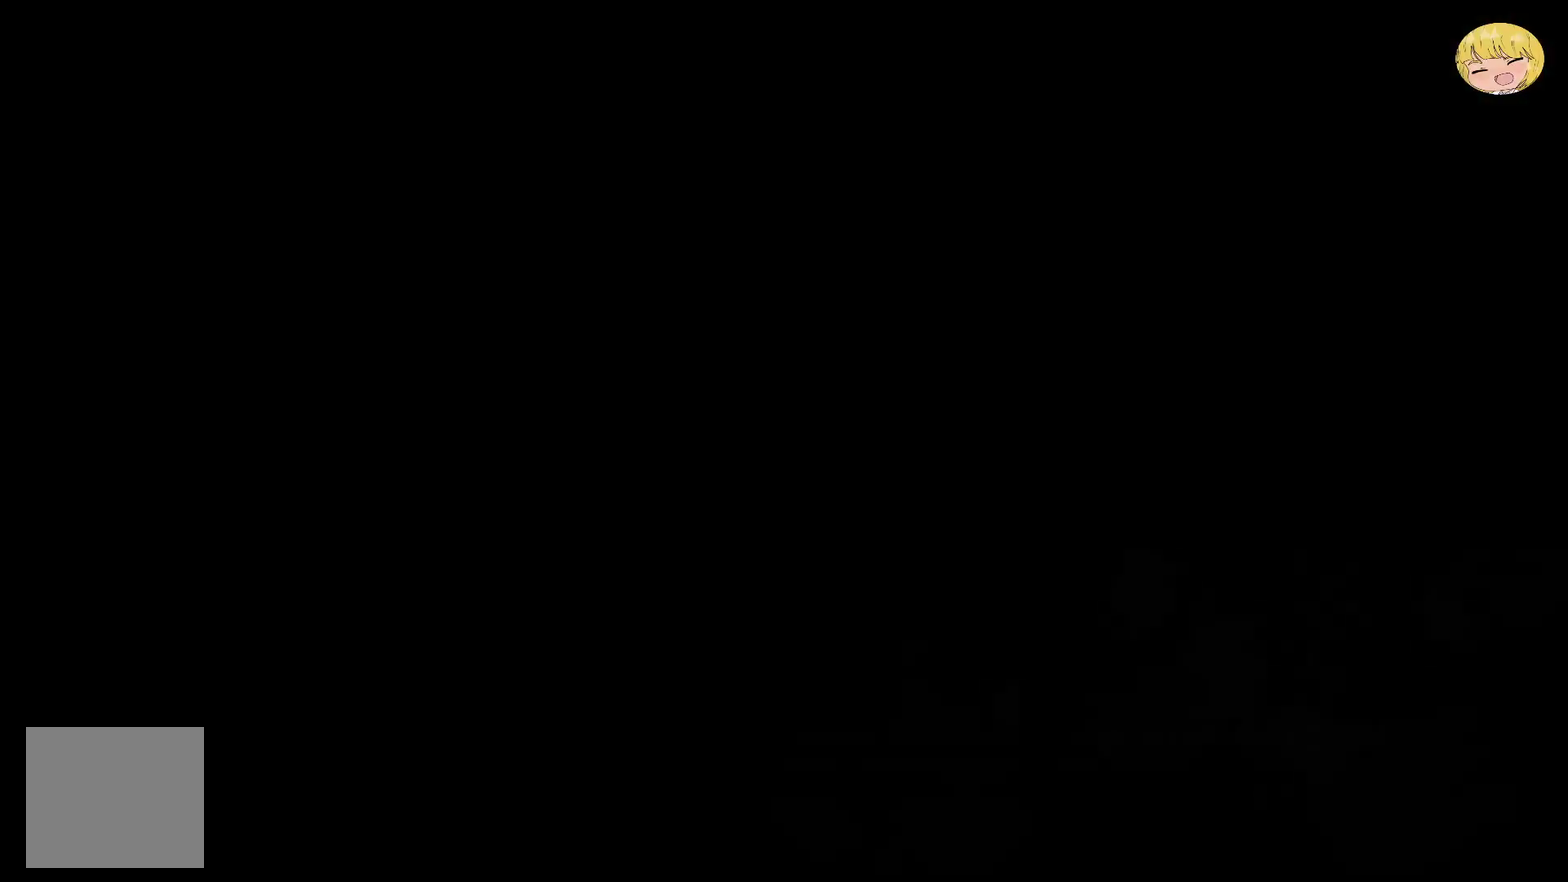
{"buttons": [], "left_stick": "center", "right_stick": "center", "events": []}
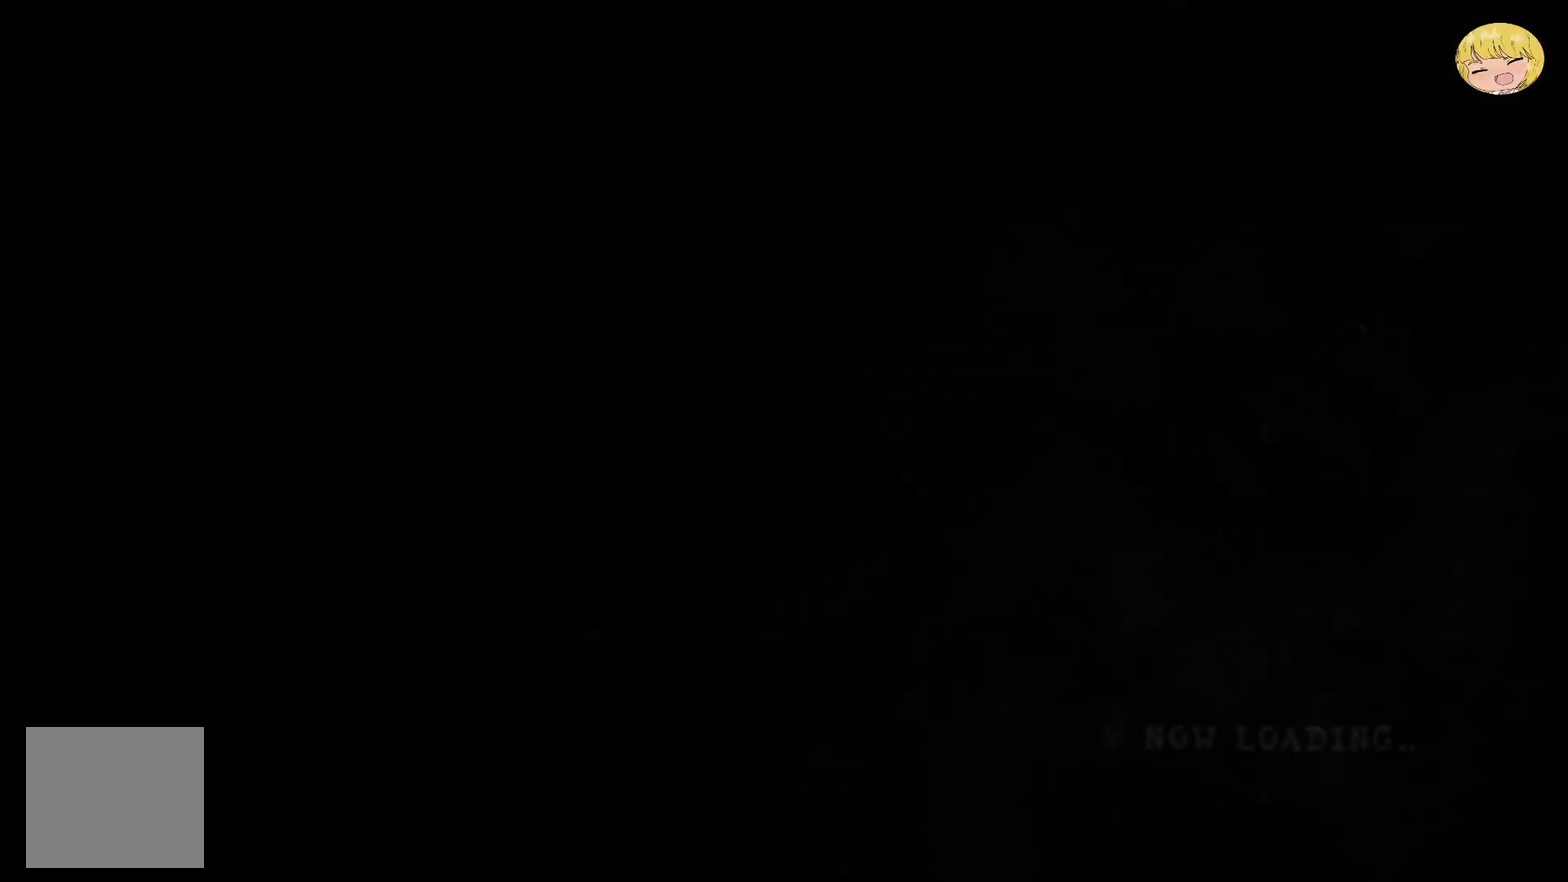
{"buttons": [], "left_stick": "center", "right_stick": "center", "events": []}